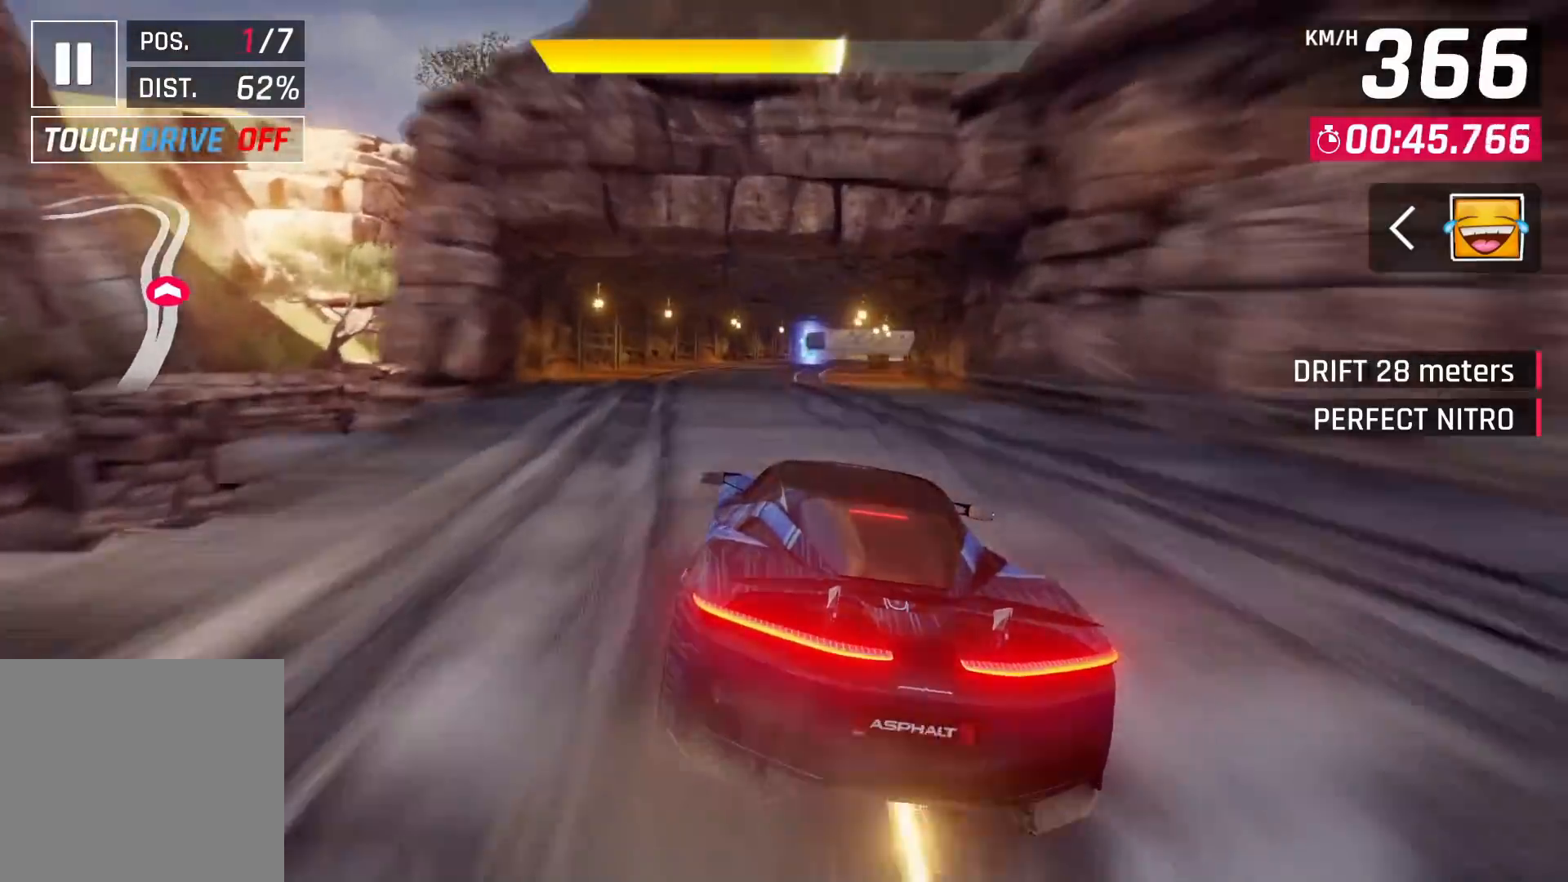
Gameplay with a controller (PlayStation layout); each line is a JSON object with the inputs held at the frame after it. "events" lists button and stick changes between this image and that frame as [ms after this image, input, new state], when the widget could be followed in between. Not read: HOME.
{"buttons": [], "left_stick": "right", "right_stick": "center", "events": [[17, "CROSS", "up"]]}
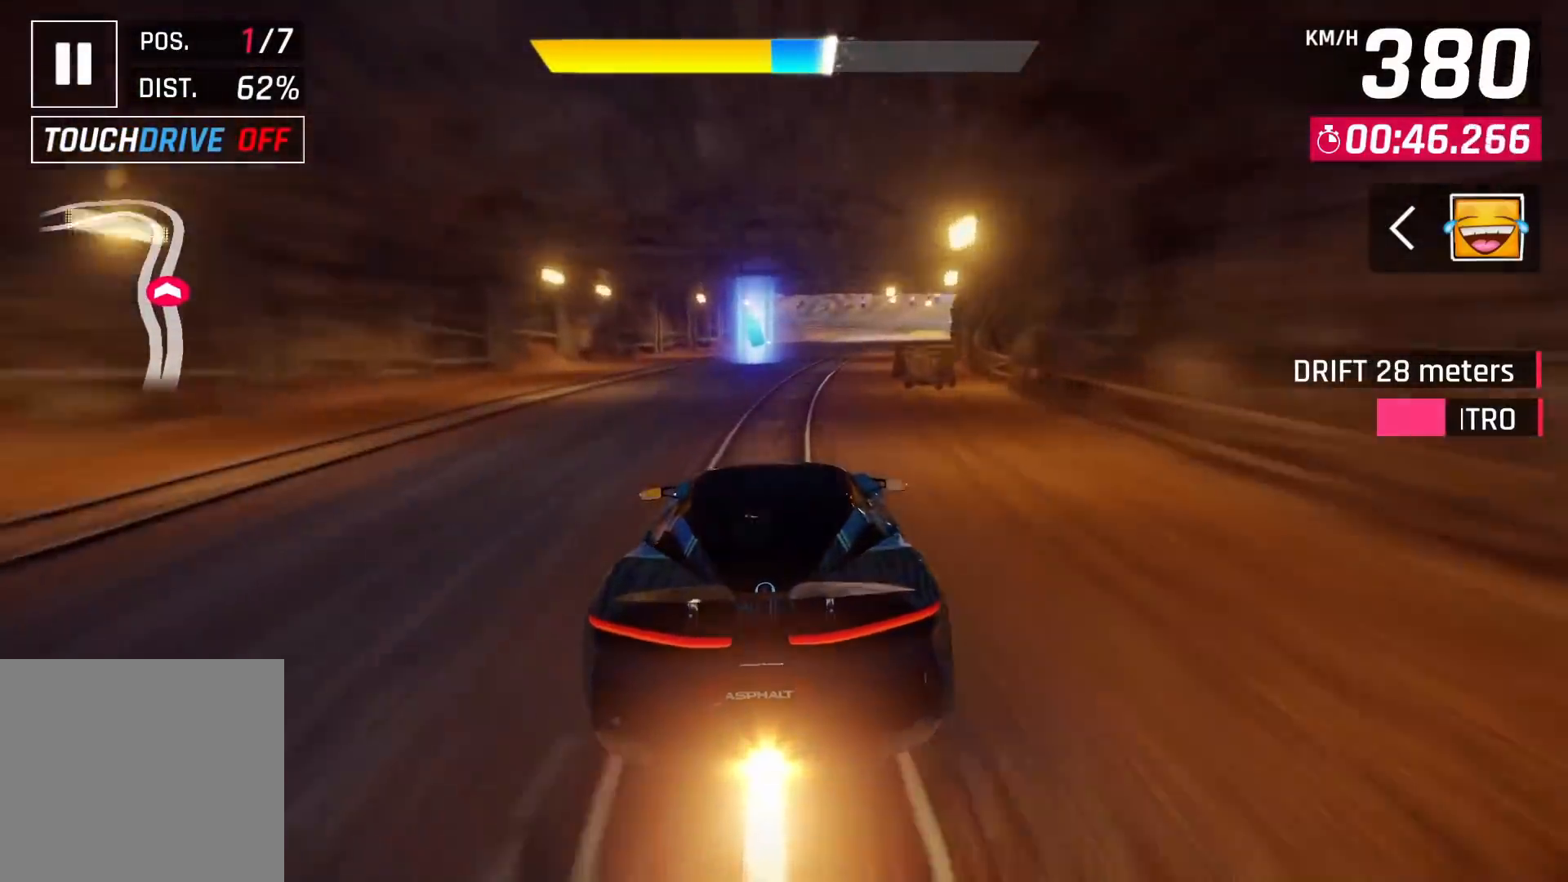
{"buttons": [], "left_stick": "center", "right_stick": "center", "events": [[33, "left_stick", "center"], [267, "CROSS", "down"], [367, "CROSS", "up"]]}
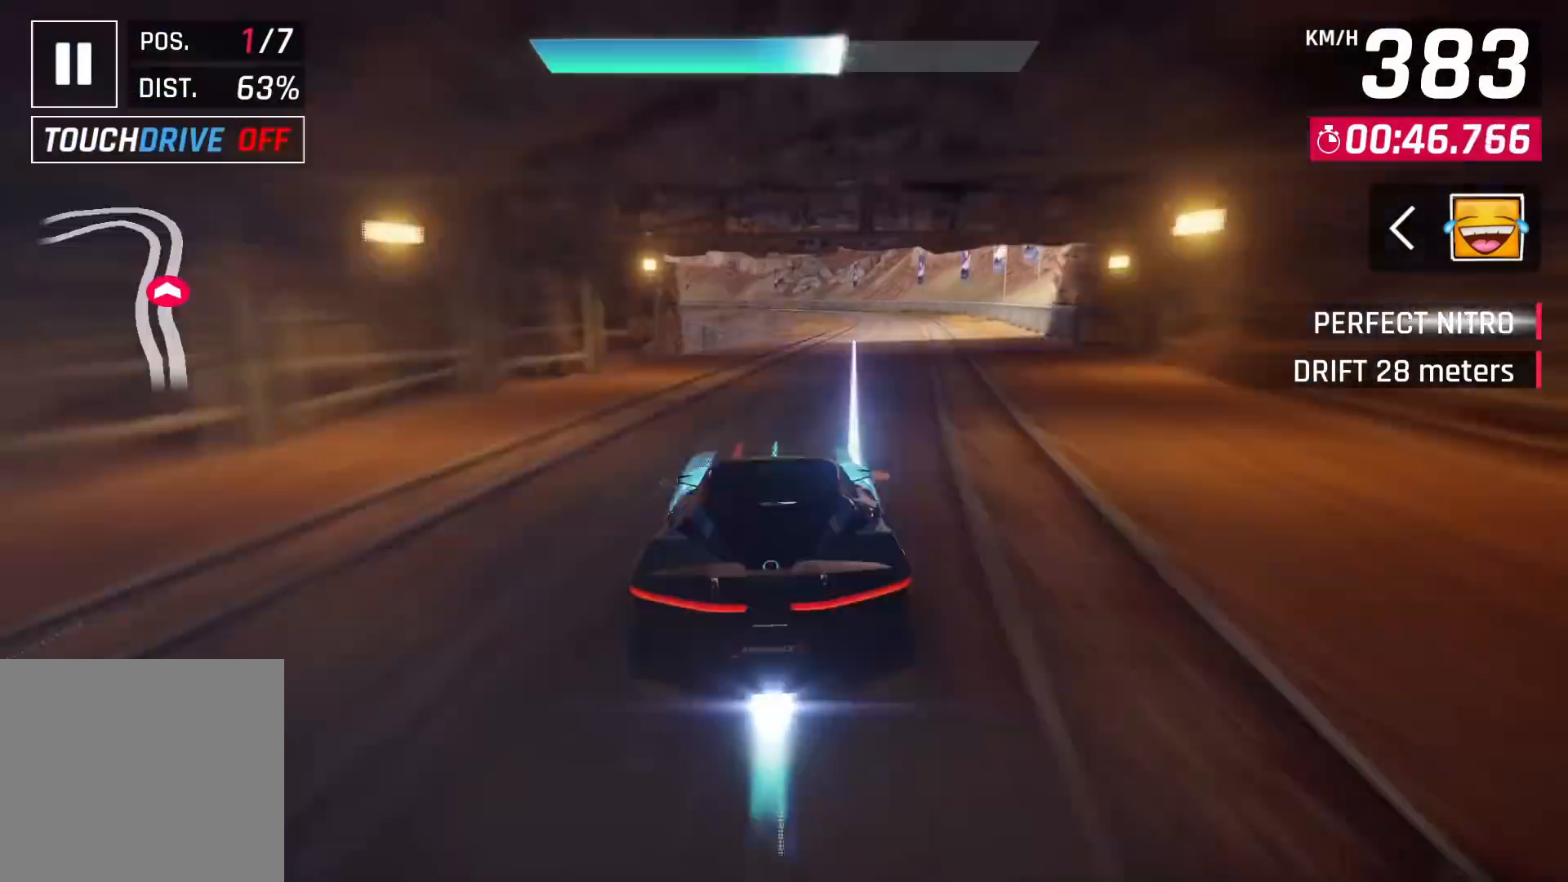
{"buttons": ["SQUARE"], "left_stick": "left", "right_stick": "center", "events": [[133, "left_stick", "up-right"], [250, "left_stick", "left"], [500, "SQUARE", "down"]]}
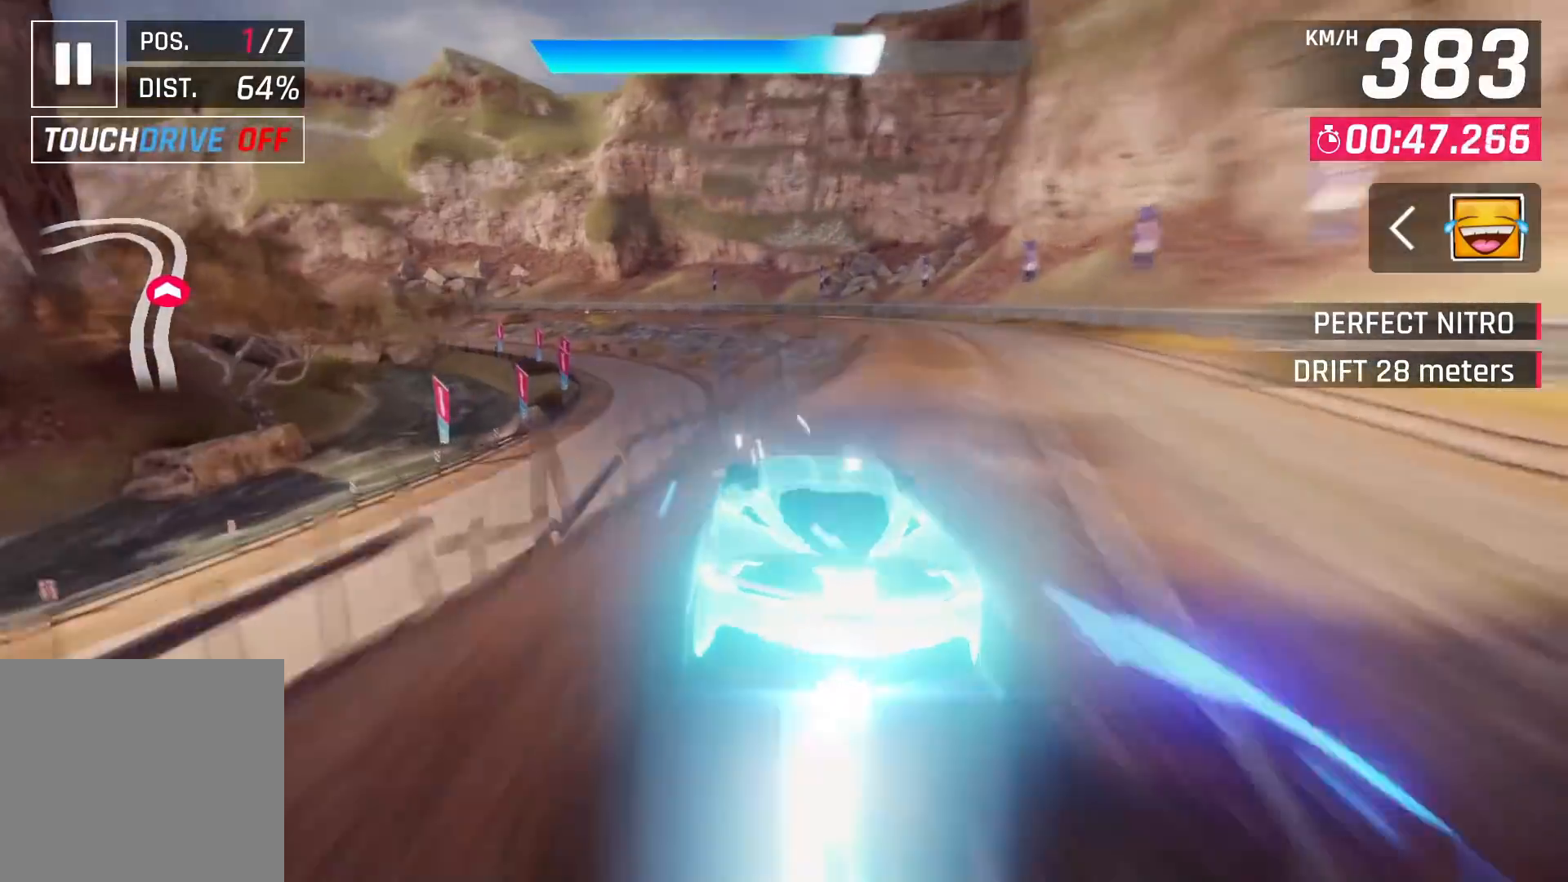
{"buttons": [], "left_stick": "left", "right_stick": "center", "events": [[67, "SQUARE", "up"]]}
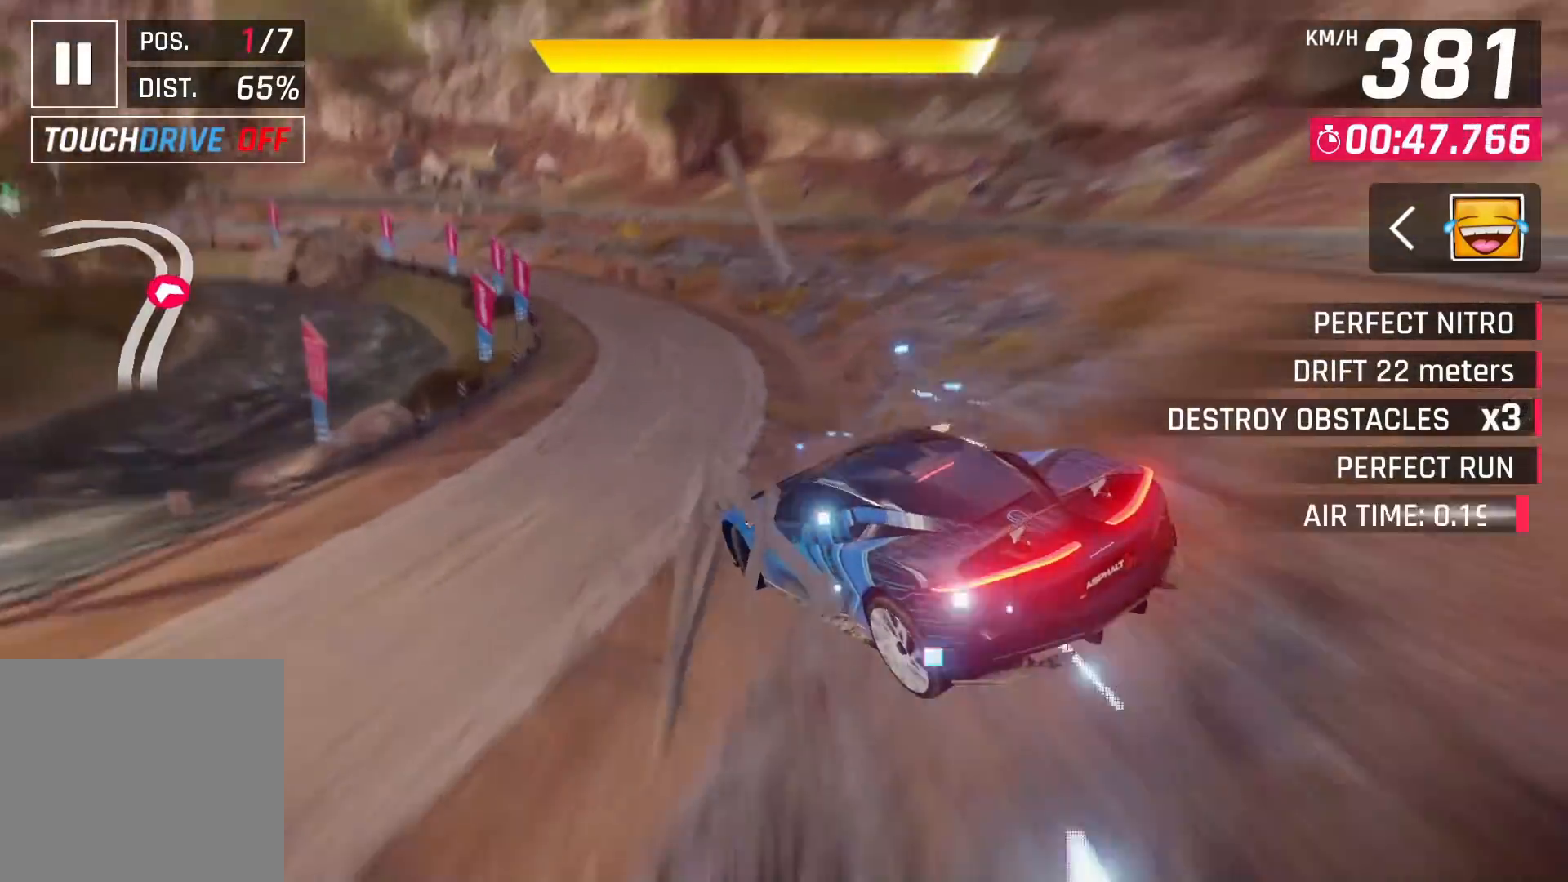
{"buttons": [], "left_stick": "left", "right_stick": "center", "events": []}
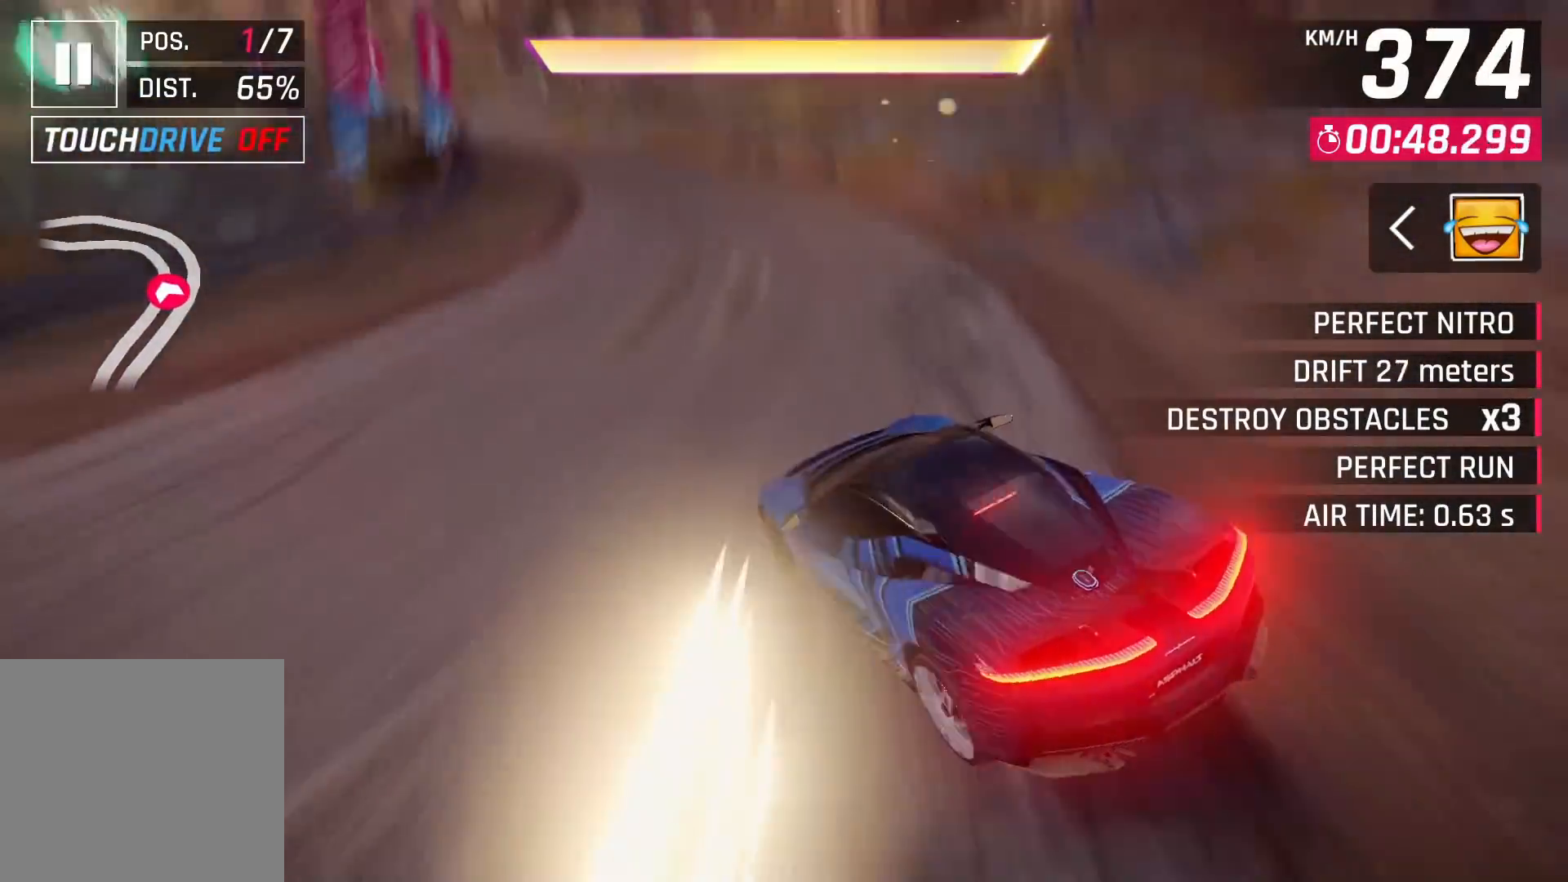
{"buttons": [], "left_stick": "left", "right_stick": "center", "events": []}
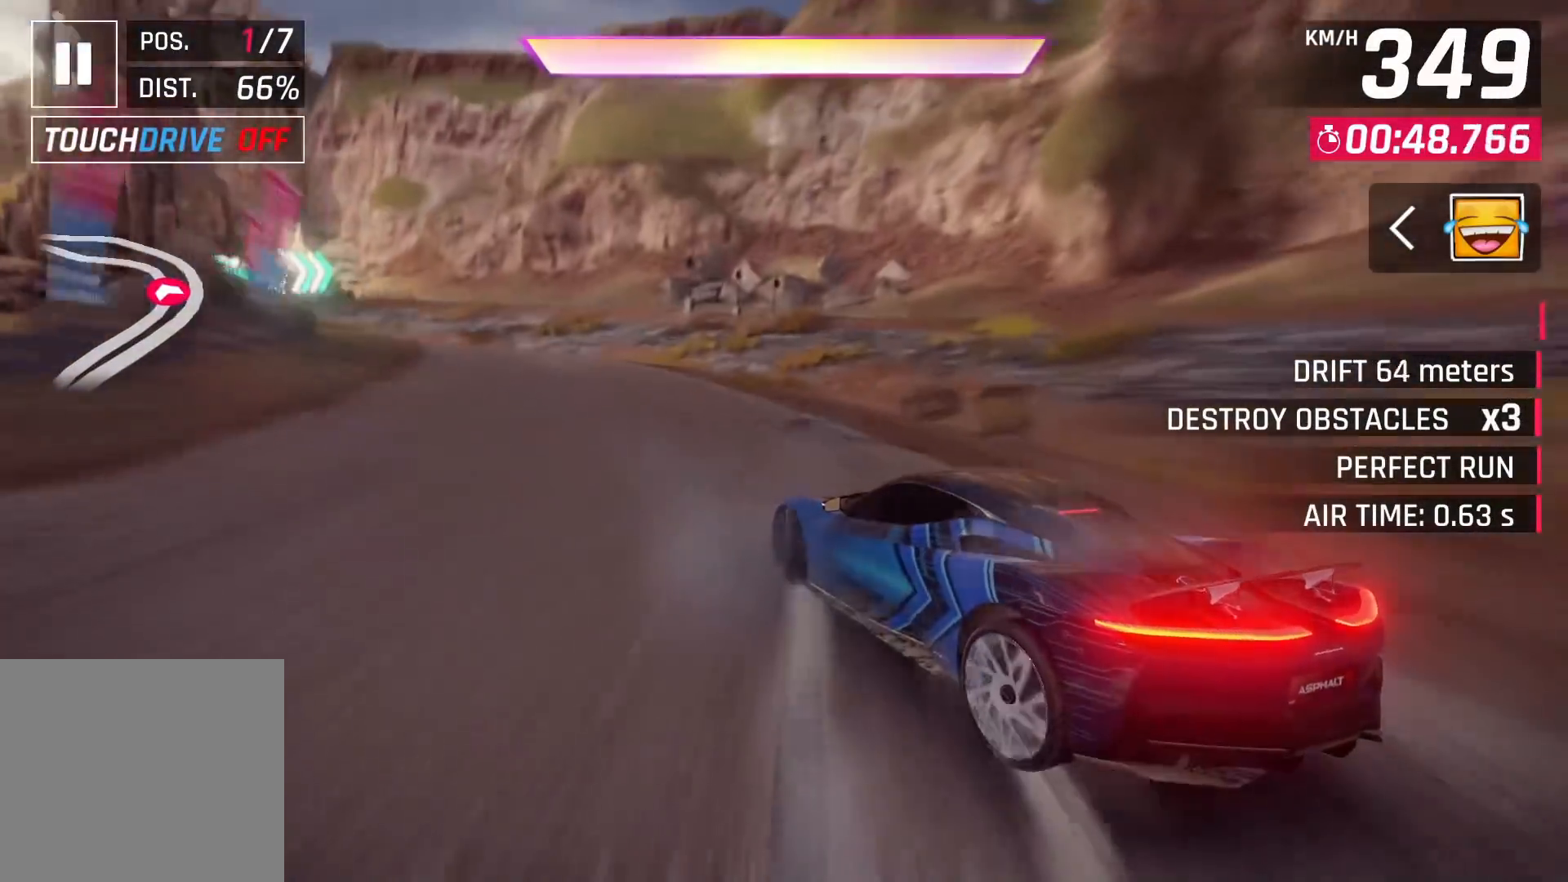
{"buttons": [], "left_stick": "left", "right_stick": "center", "events": []}
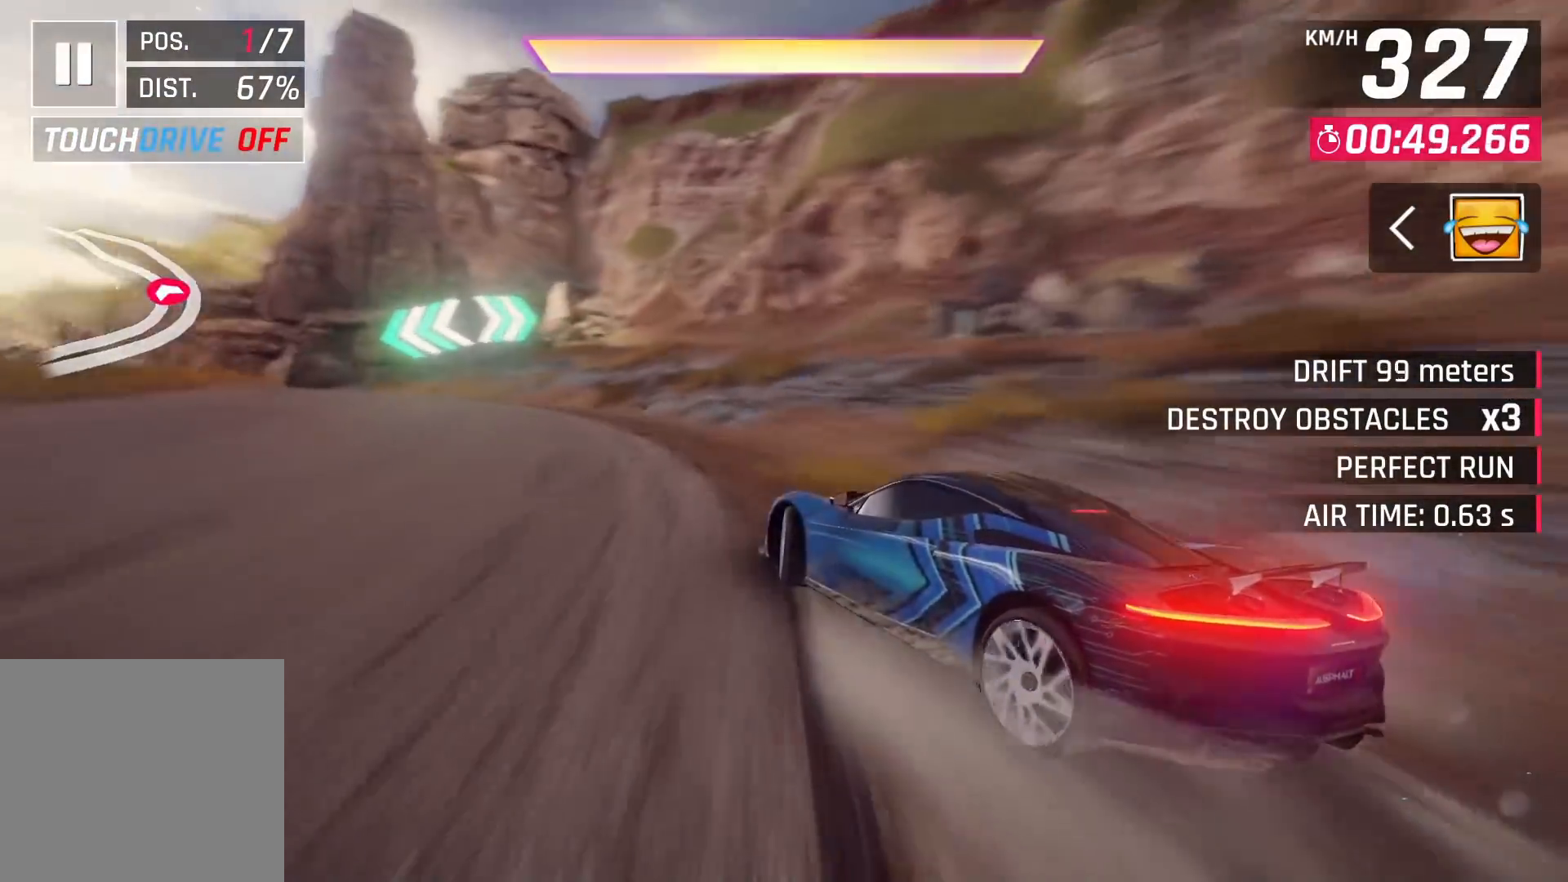
{"buttons": [], "left_stick": "left", "right_stick": "center", "events": []}
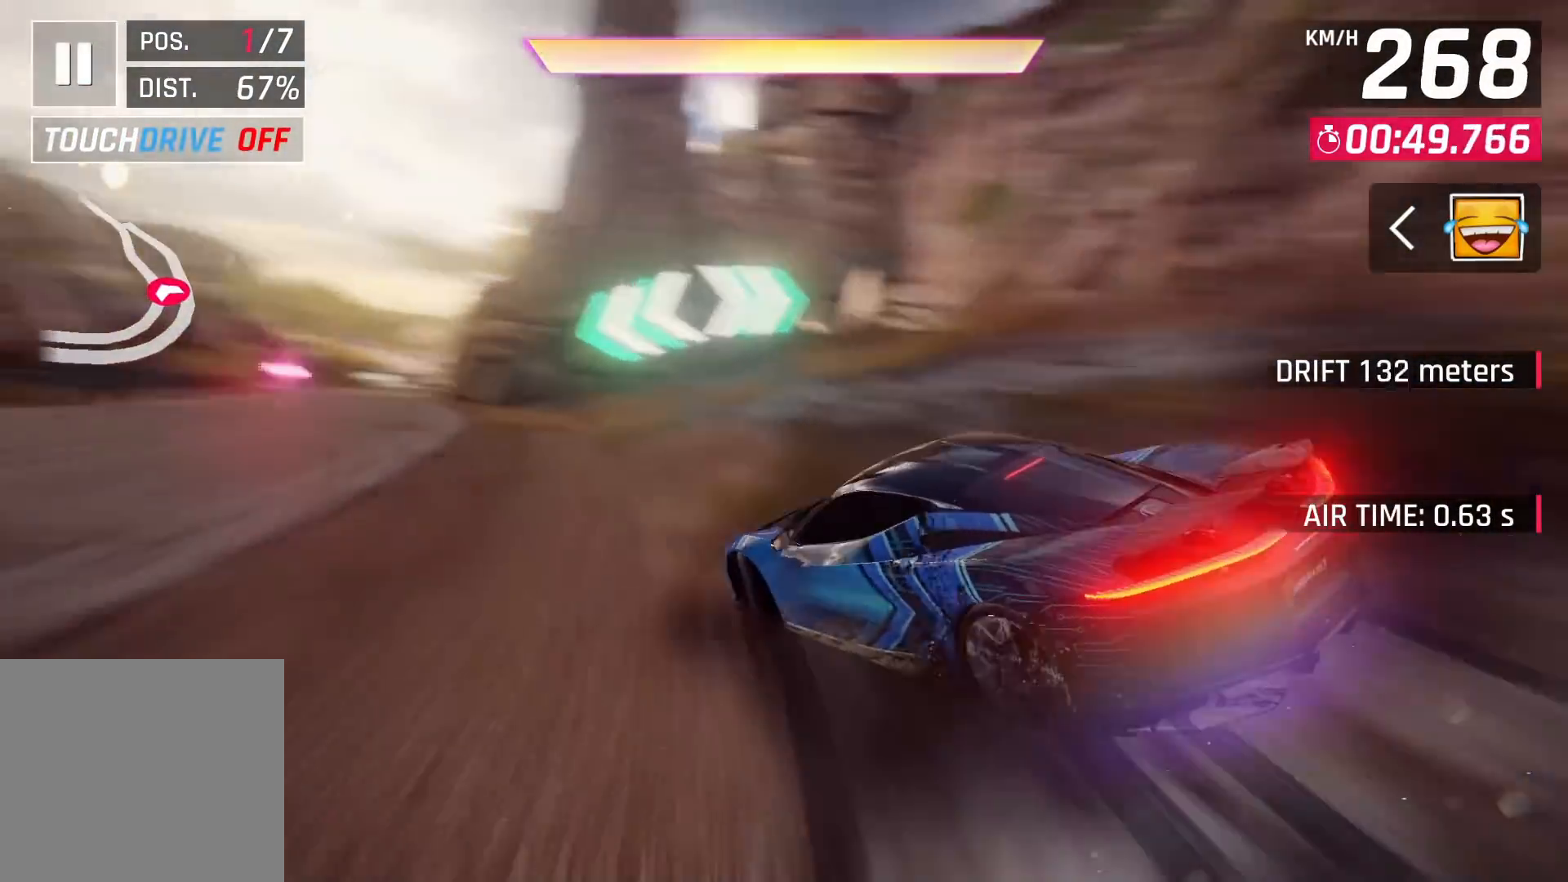
{"buttons": [], "left_stick": "center", "right_stick": "center", "events": [[400, "left_stick", "center"]]}
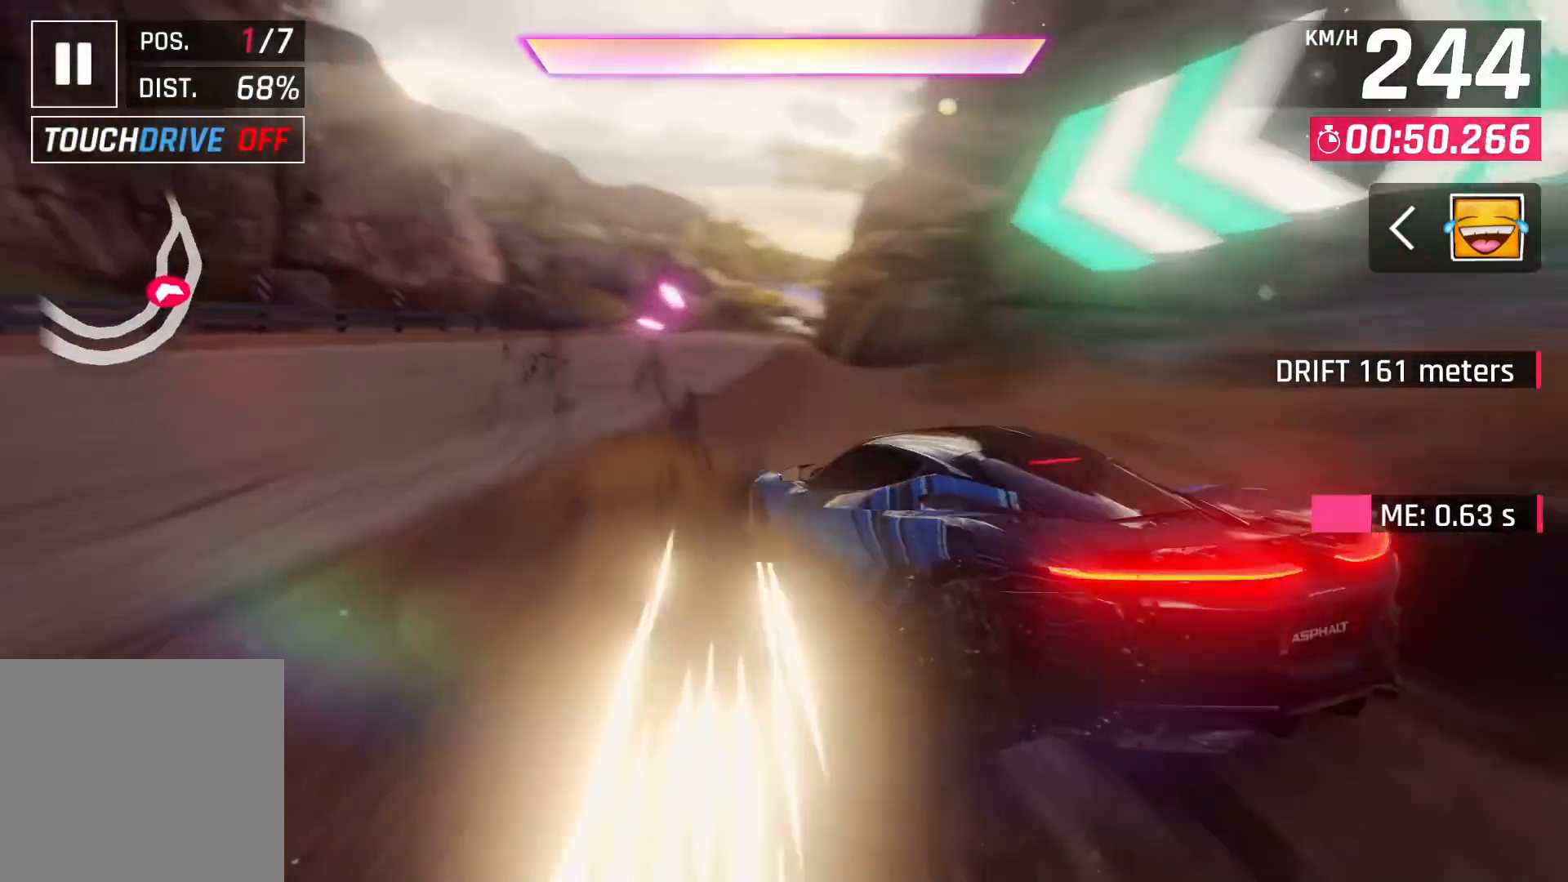
{"buttons": [], "left_stick": "center", "right_stick": "center", "events": [[283, "CROSS", "down"], [350, "CROSS", "up"]]}
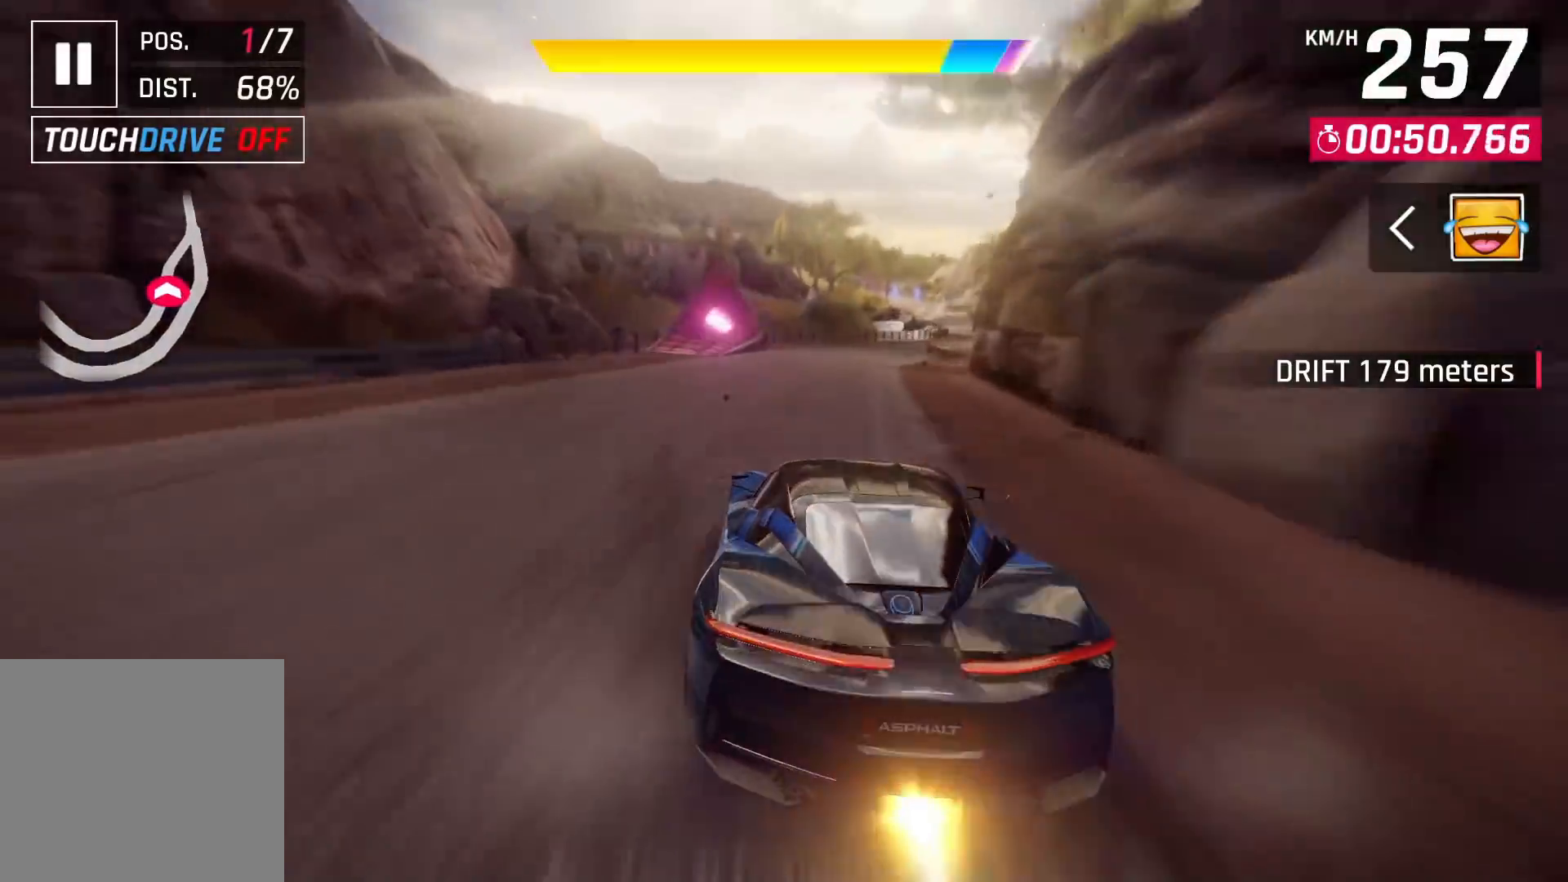
{"buttons": [], "left_stick": "center", "right_stick": "center", "events": [[33, "CROSS", "down"], [133, "CROSS", "up"]]}
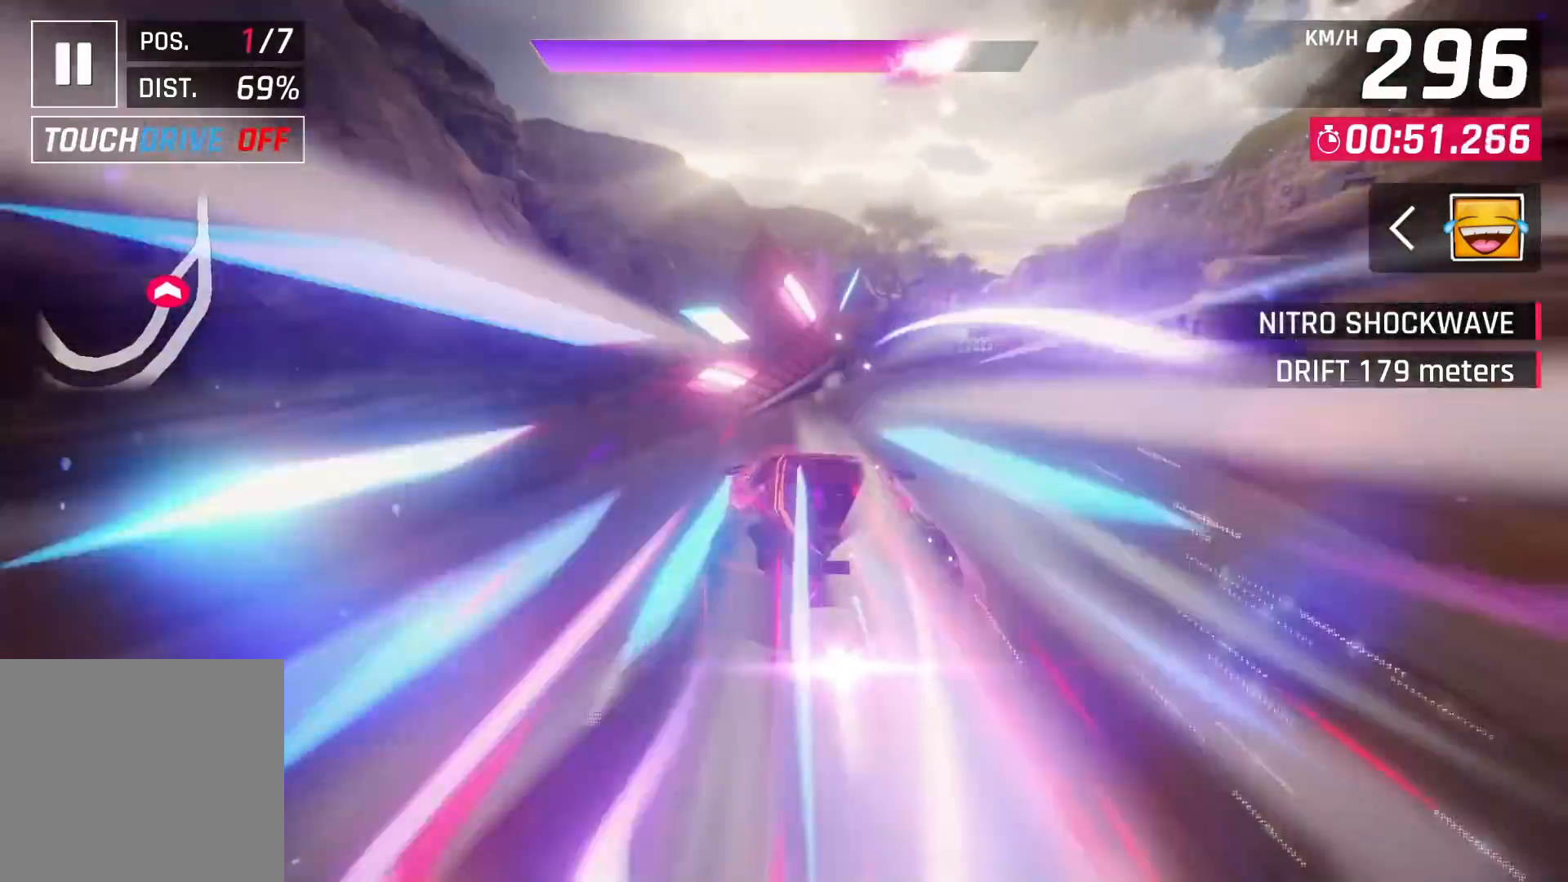
{"buttons": [], "left_stick": "up-right", "right_stick": "center", "events": [[400, "left_stick", "up-right"]]}
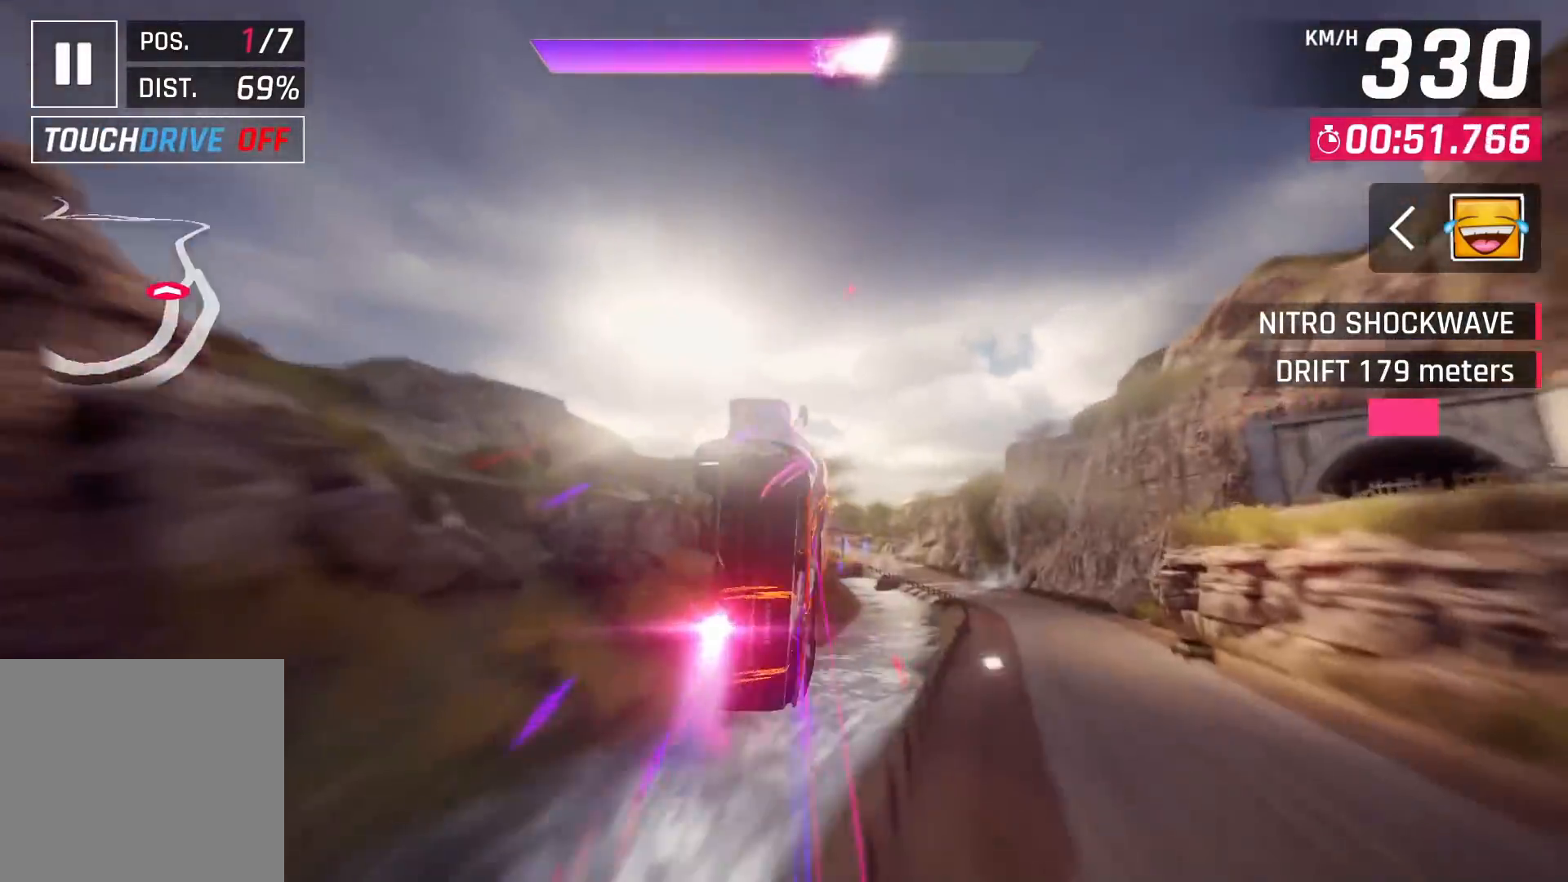
{"buttons": [], "left_stick": "up-right", "right_stick": "center", "events": []}
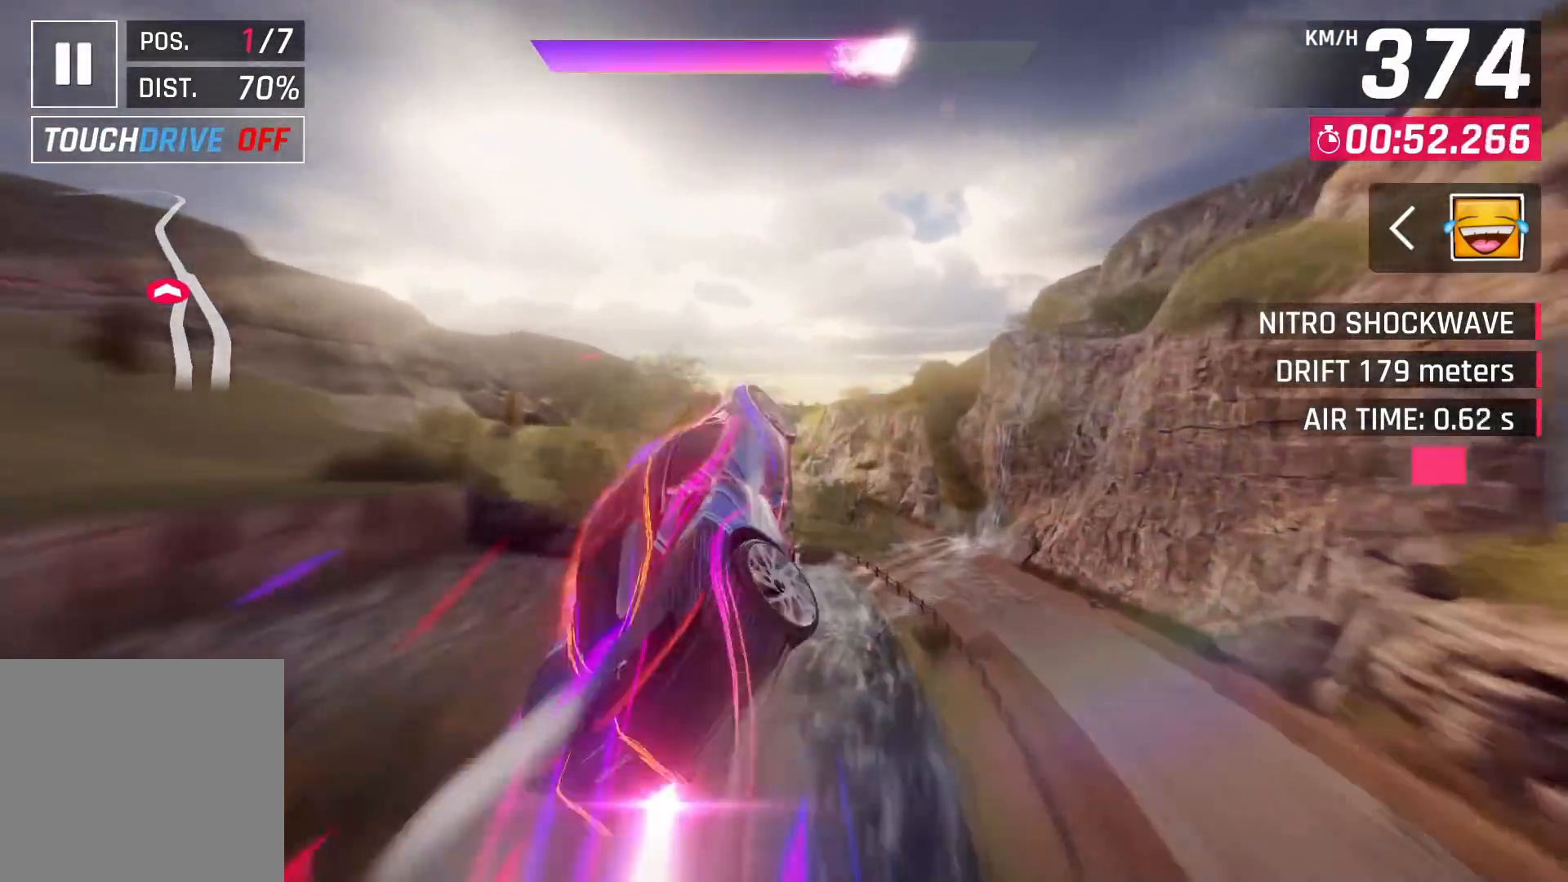
{"buttons": [], "left_stick": "center", "right_stick": "center", "events": [[183, "left_stick", "center"]]}
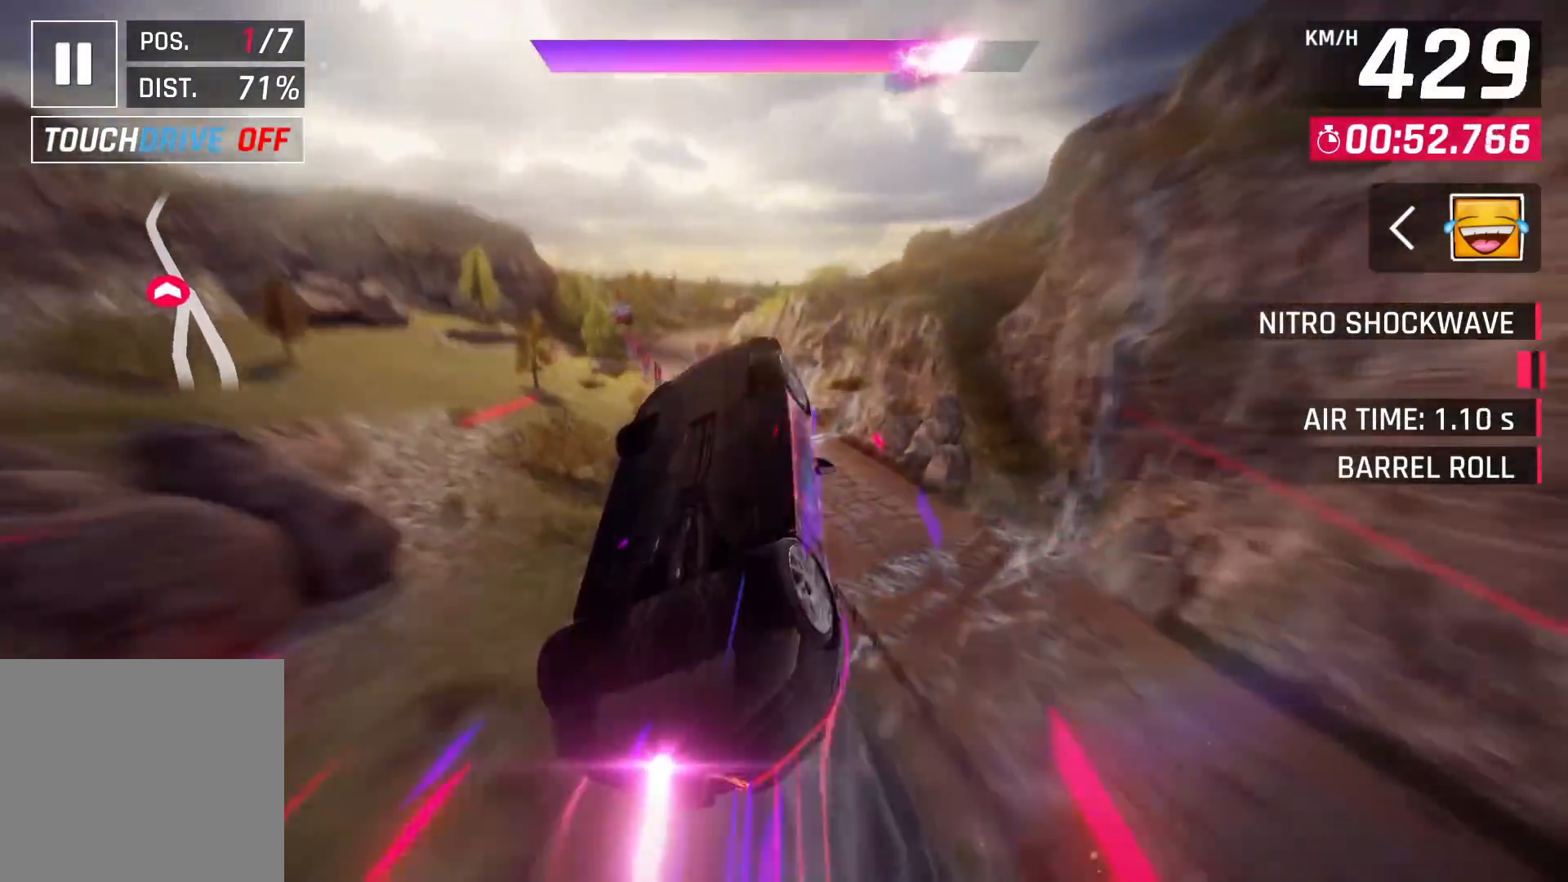
{"buttons": [], "left_stick": "left", "right_stick": "center", "events": [[17, "left_stick", "down-left"], [233, "left_stick", "left"]]}
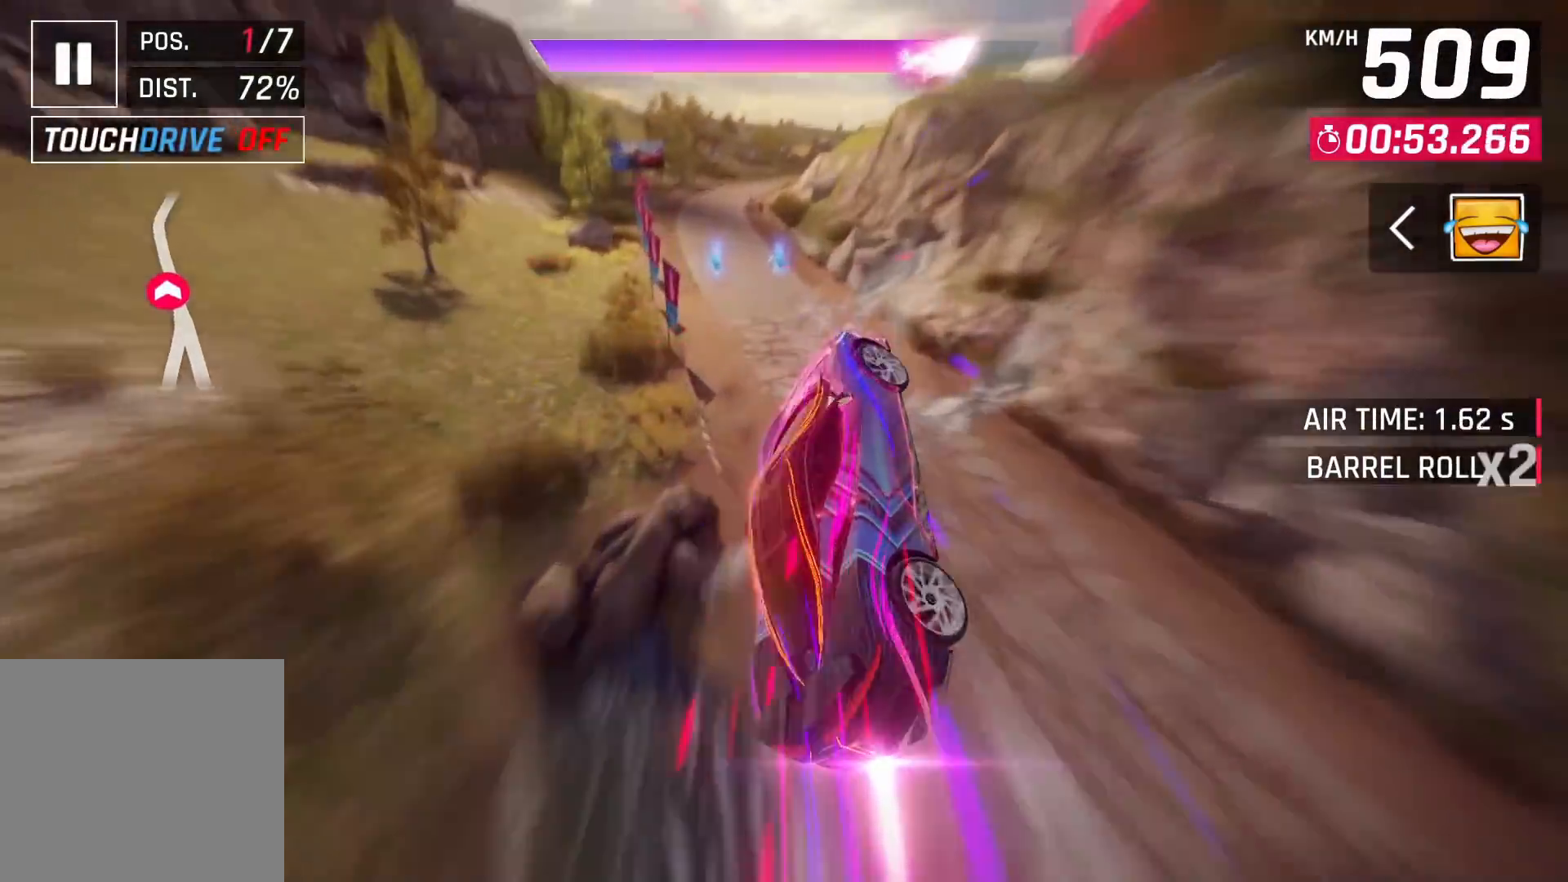
{"buttons": [], "left_stick": "left", "right_stick": "center", "events": []}
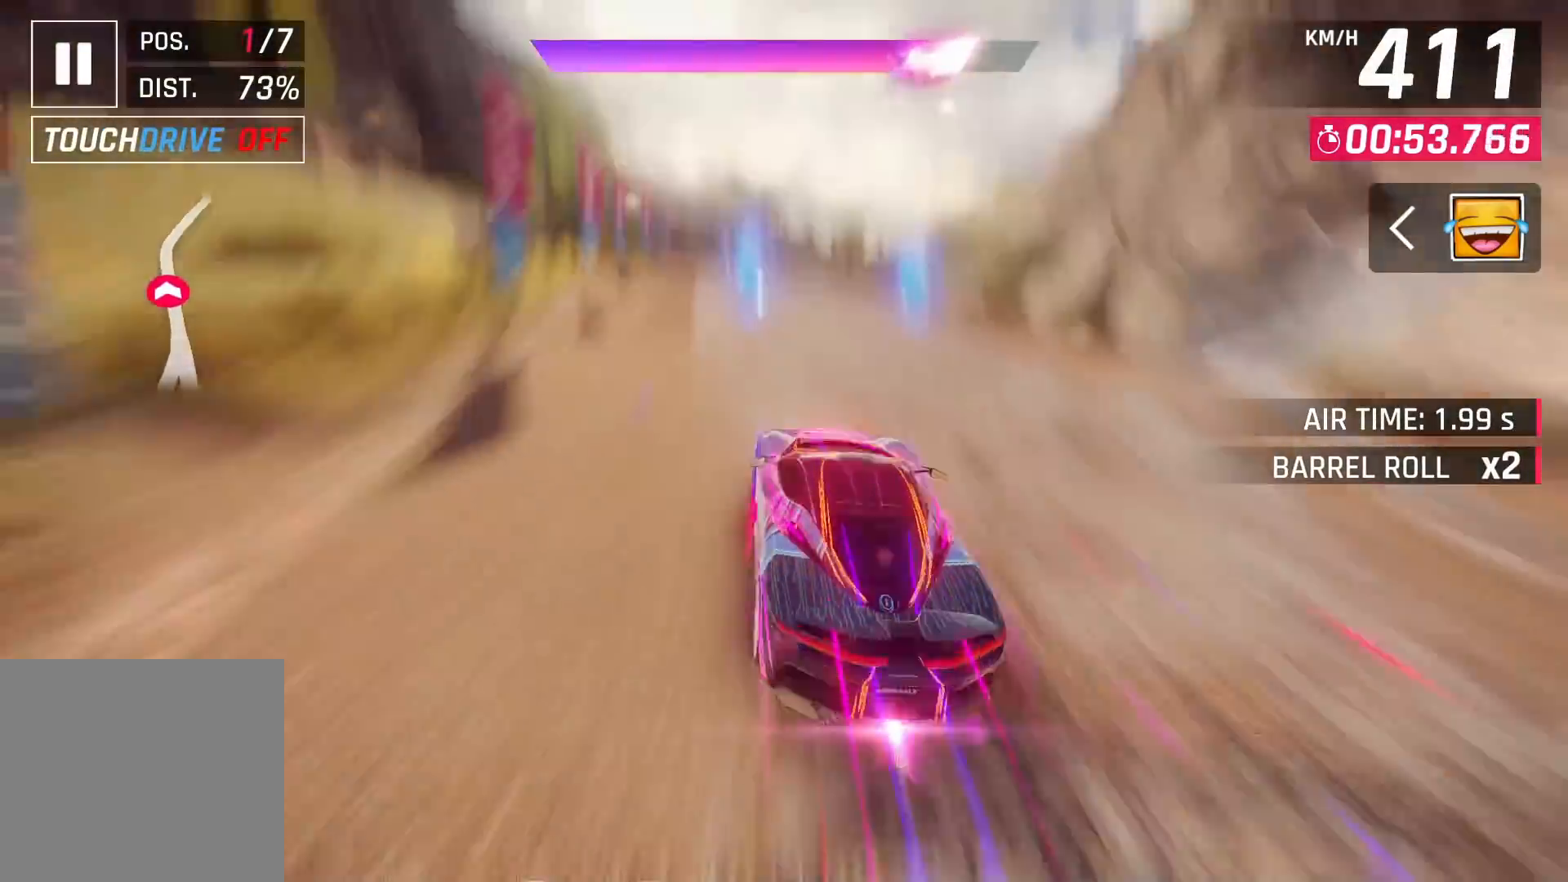
{"buttons": [], "left_stick": "right", "right_stick": "center", "events": [[33, "left_stick", "center"], [150, "SQUARE", "down"], [267, "SQUARE", "up"], [283, "left_stick", "right"]]}
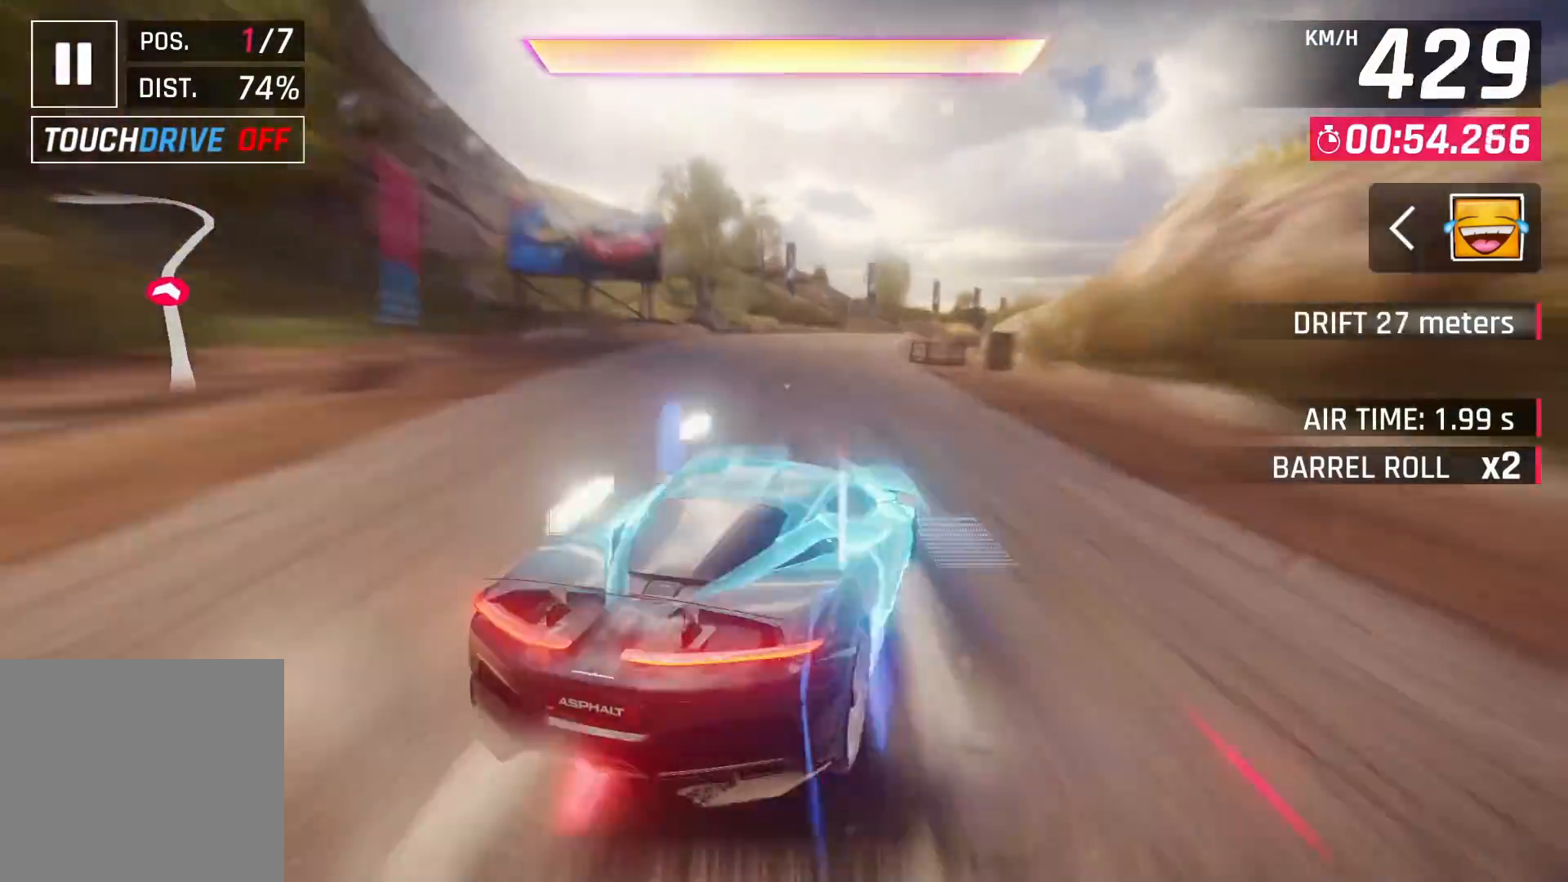
{"buttons": [], "left_stick": "right", "right_stick": "center", "events": []}
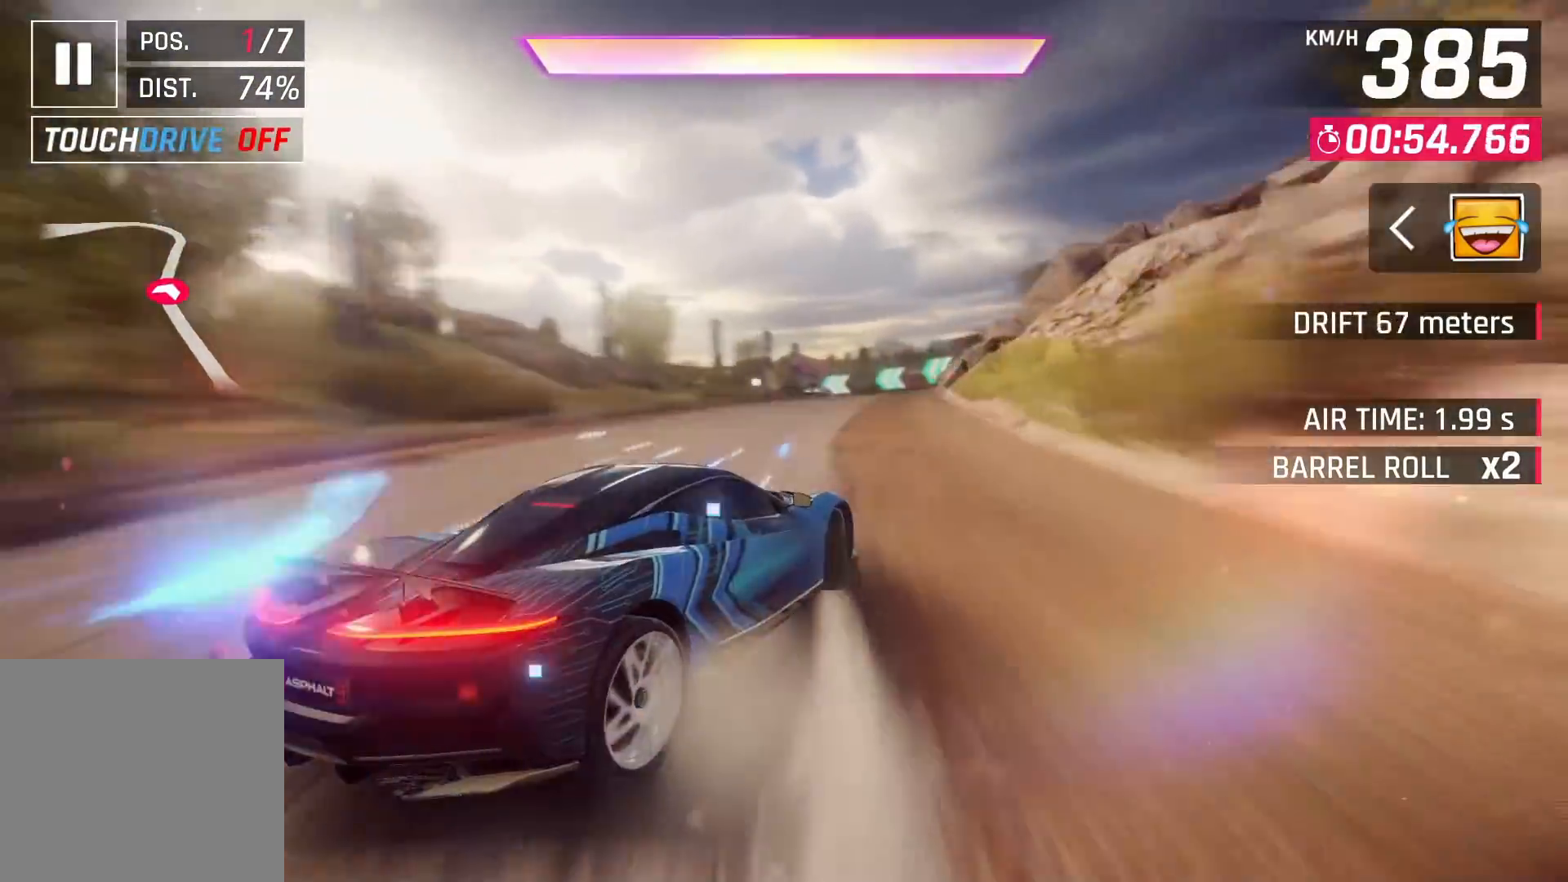
{"buttons": [], "left_stick": "left", "right_stick": "center", "events": [[300, "left_stick", "center"], [483, "left_stick", "left"]]}
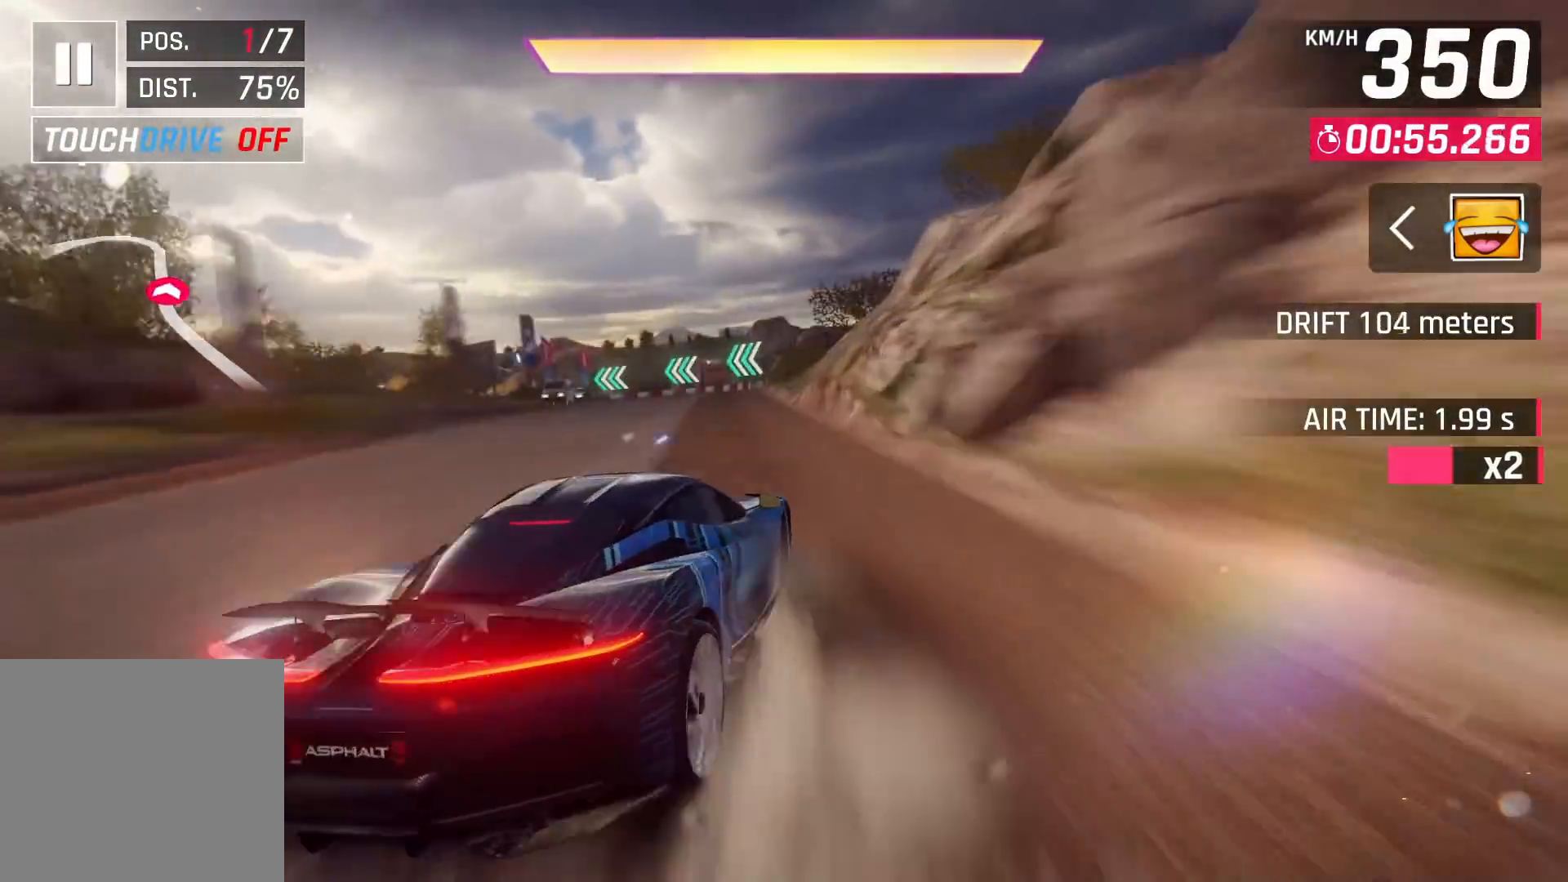
{"buttons": [], "left_stick": "left", "right_stick": "center", "events": [[17, "CROSS", "down"], [117, "CROSS", "up"], [200, "CROSS", "down"], [300, "CROSS", "up"], [317, "CROSS", "down"], [467, "CROSS", "up"]]}
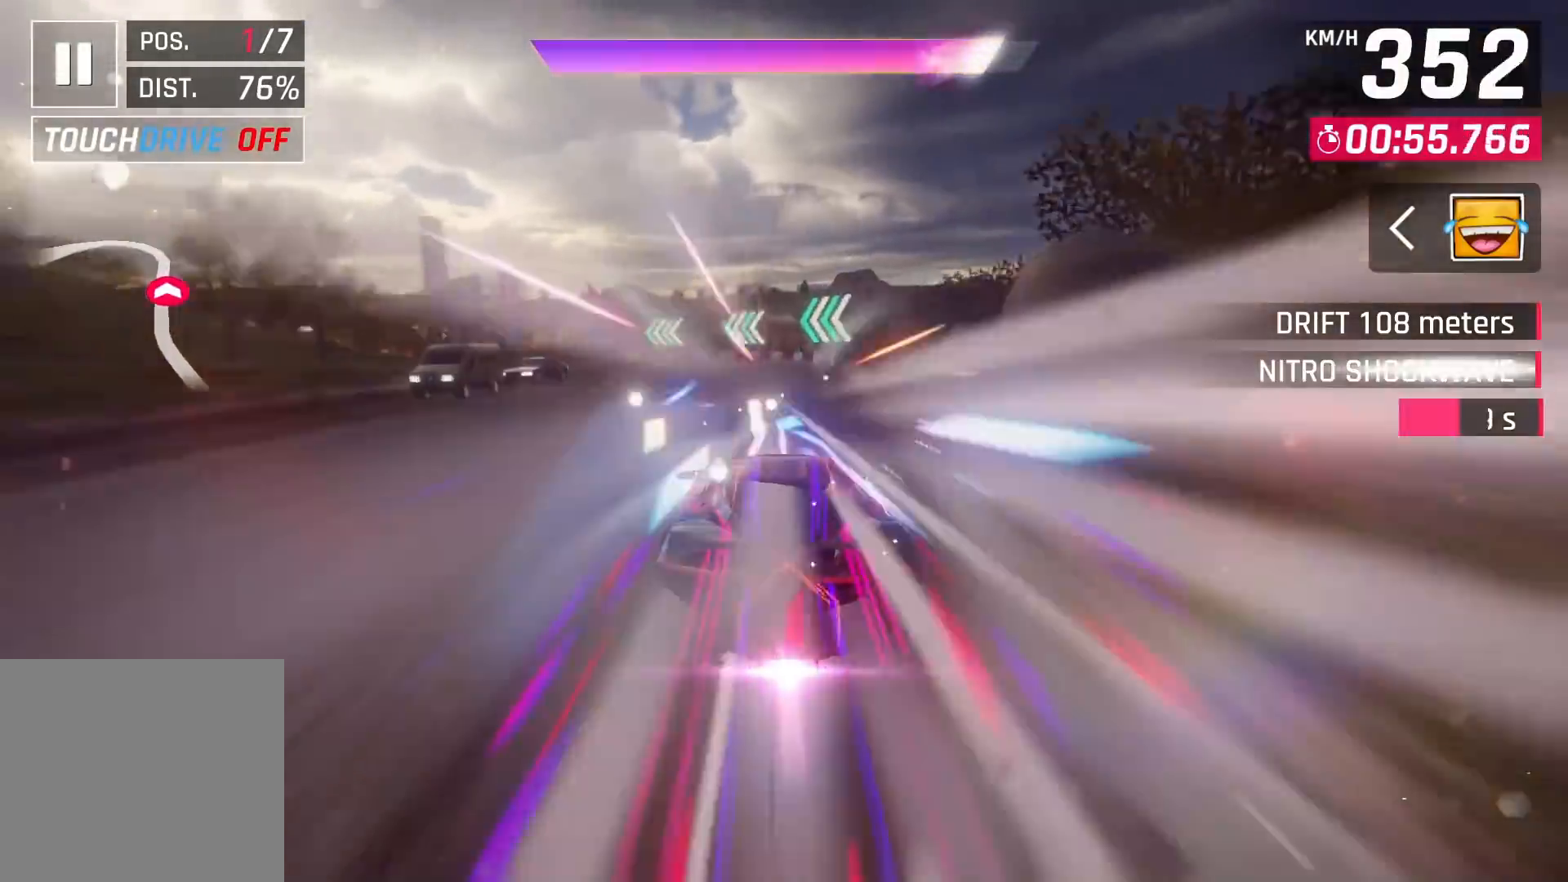
{"buttons": ["SQUARE"], "left_stick": "left", "right_stick": "center", "events": [[467, "SQUARE", "down"]]}
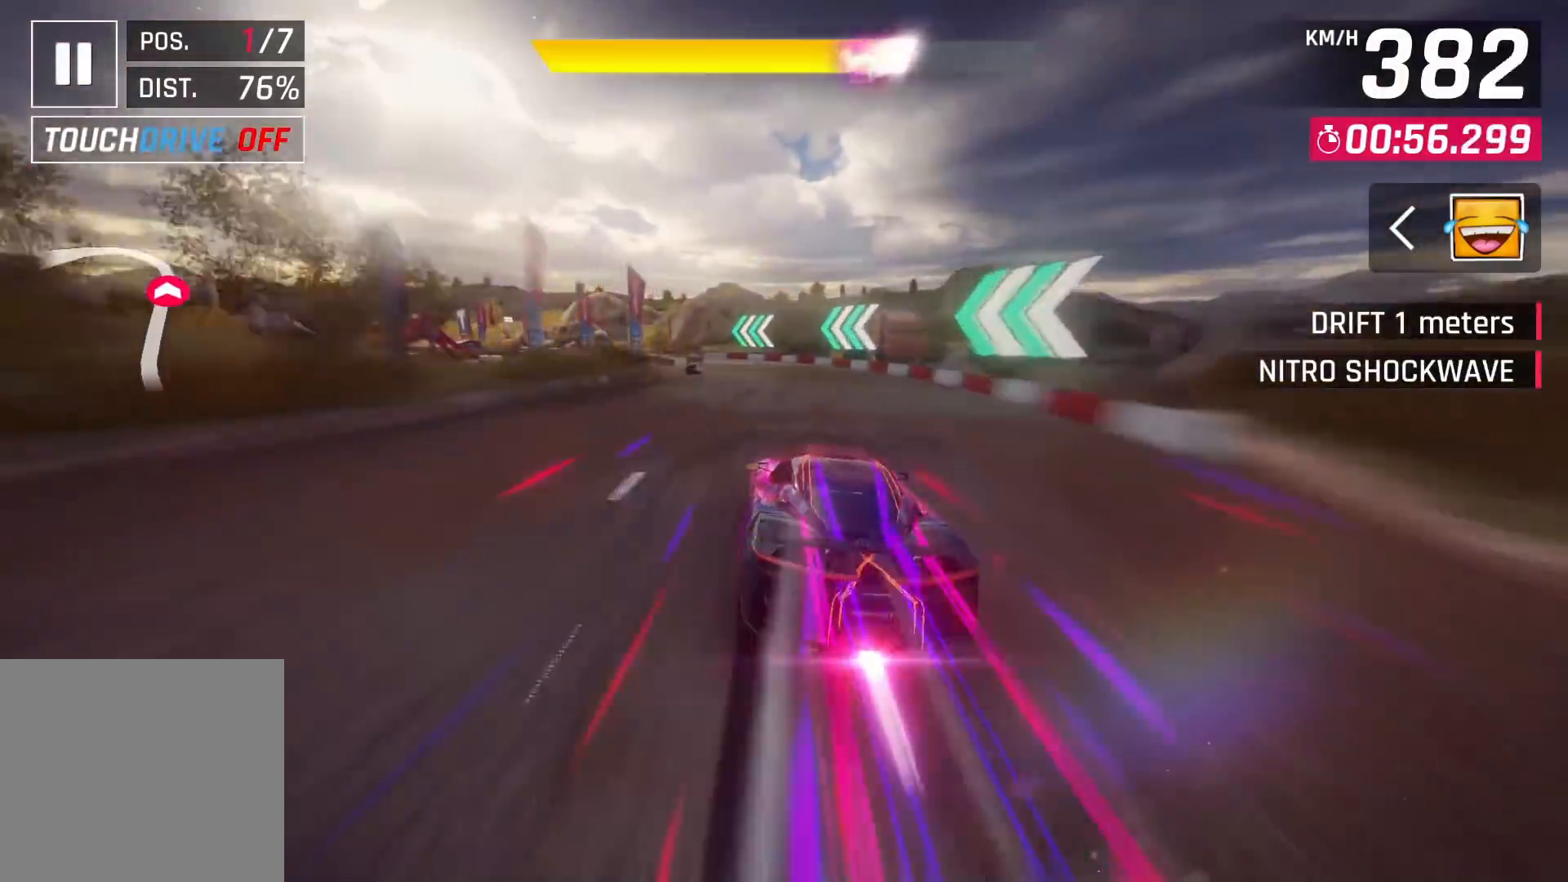
{"buttons": [], "left_stick": "left", "right_stick": "center", "events": [[100, "SQUARE", "up"]]}
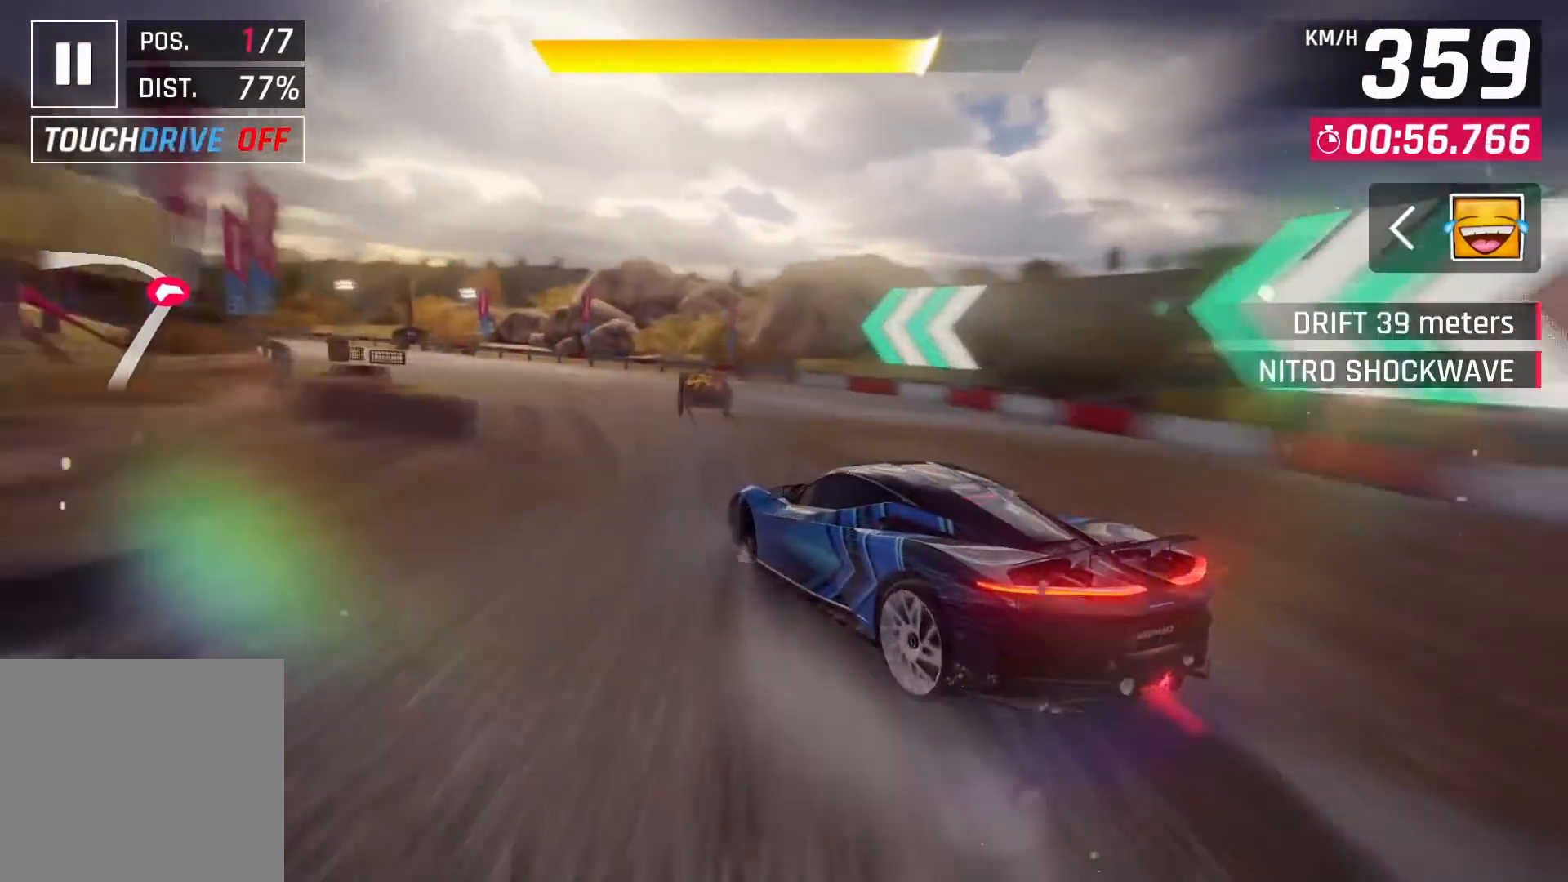
{"buttons": [], "left_stick": "left", "right_stick": "center", "events": []}